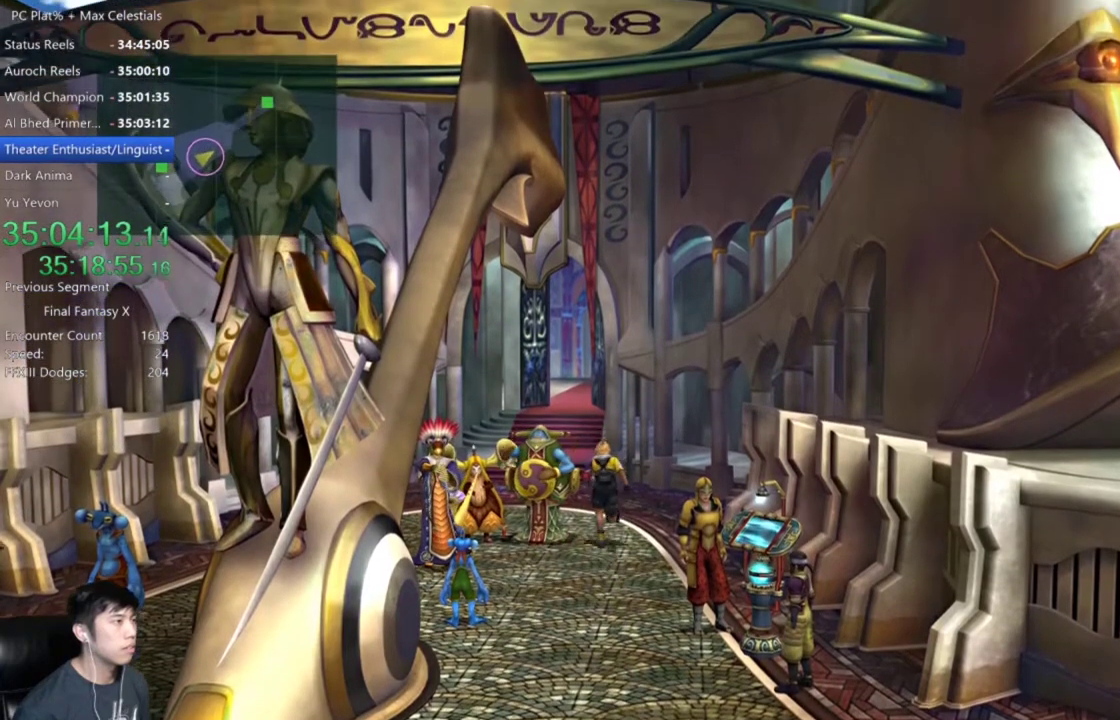
Gameplay with a controller (Xbox layout); each line is a JSON object with the inputs held at the frame after it. "events" lists button and stick changes between this image and that frame as [ms after this image, input, new state], when the widget could be followed in between.
{"buttons": [], "left_stick": "down-left", "right_stick": "center", "events": [[134, "left_stick", "left"], [200, "left_stick", "down-left"]]}
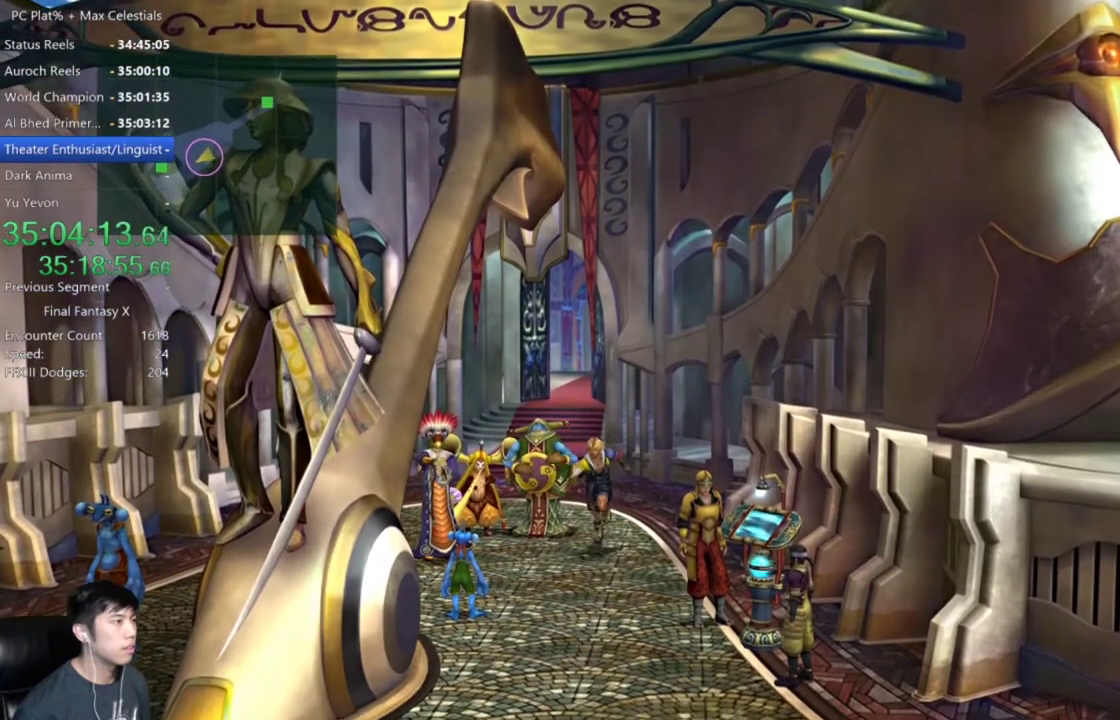
{"buttons": [], "left_stick": "up-left", "right_stick": "center", "events": [[233, "left_stick", "left"], [434, "left_stick", "up-left"]]}
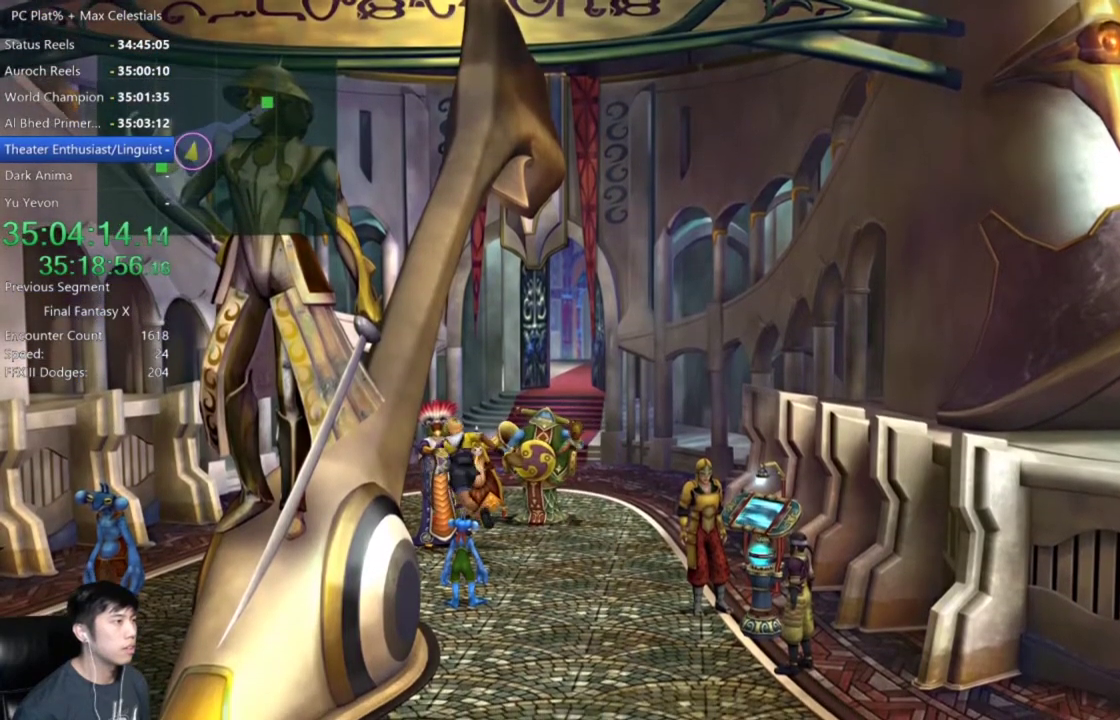
{"buttons": ["A"], "left_stick": "center", "right_stick": "center", "events": [[34, "A", "down"], [167, "A", "up"], [234, "A", "down"], [334, "A", "up"], [401, "left_stick", "center"], [501, "A", "down"]]}
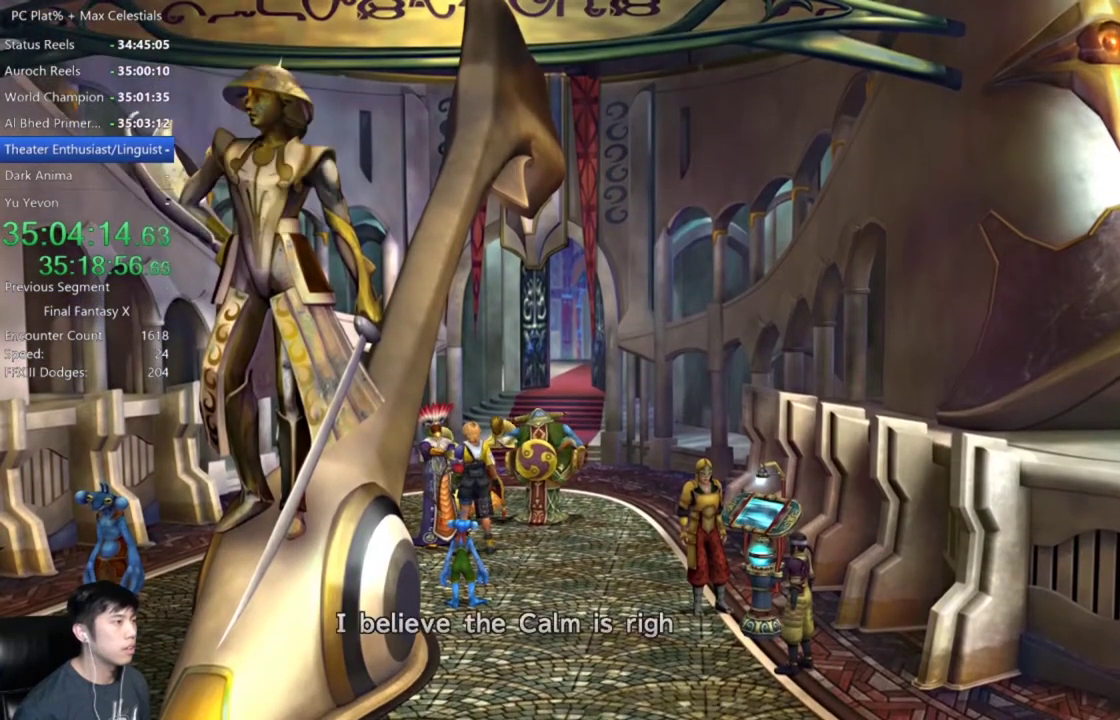
{"buttons": [], "left_stick": "right", "right_stick": "center", "events": [[33, "left_stick", "right"], [66, "A", "up"], [300, "A", "down"], [367, "A", "up"]]}
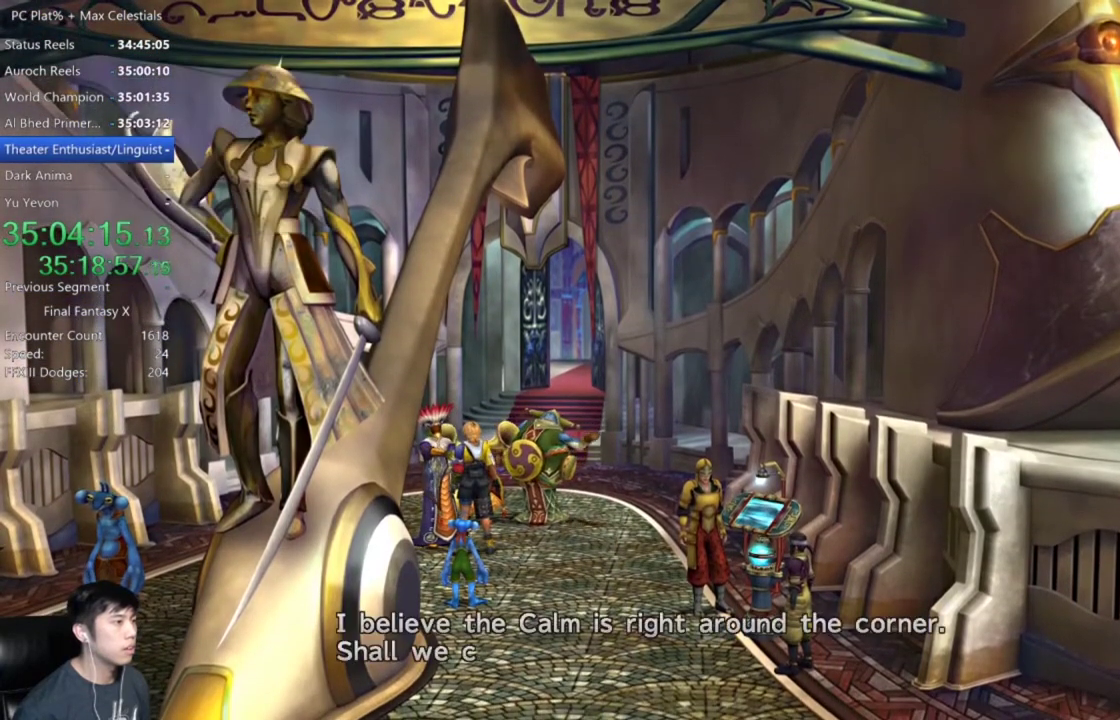
{"buttons": ["A"], "left_stick": "up-right", "right_stick": "center", "events": [[34, "A", "down"], [134, "A", "up"], [134, "left_stick", "up-right"], [267, "A", "down"], [367, "A", "up"], [501, "A", "down"]]}
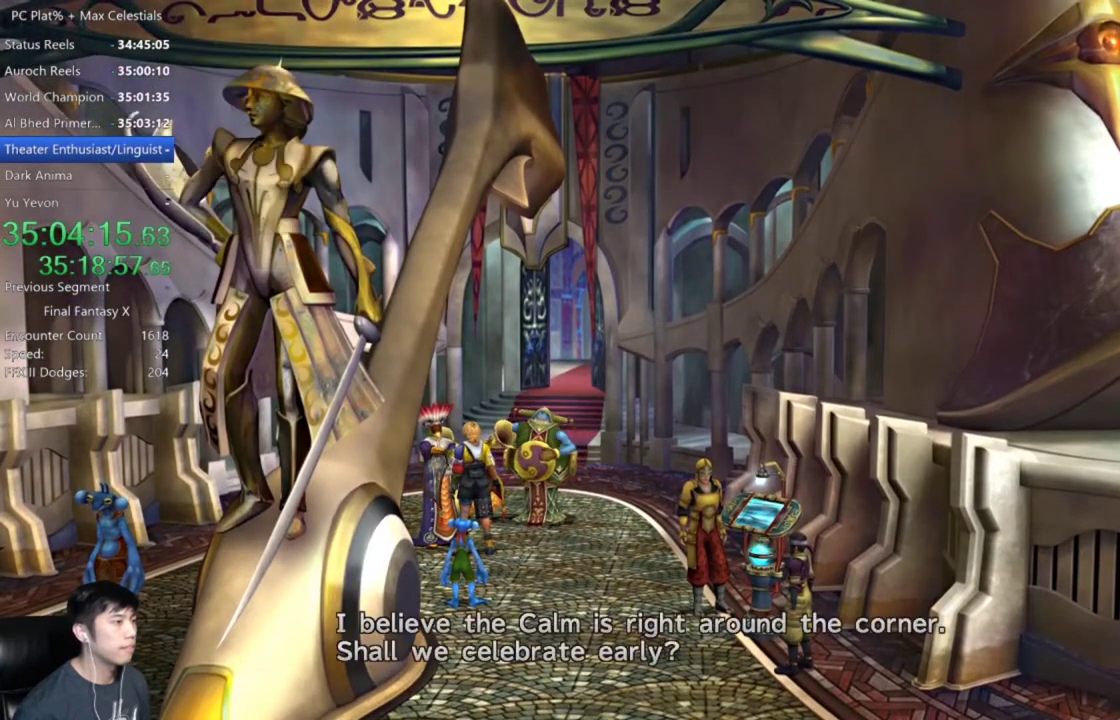
{"buttons": [], "left_stick": "up-right", "right_stick": "center", "events": [[67, "A", "up"]]}
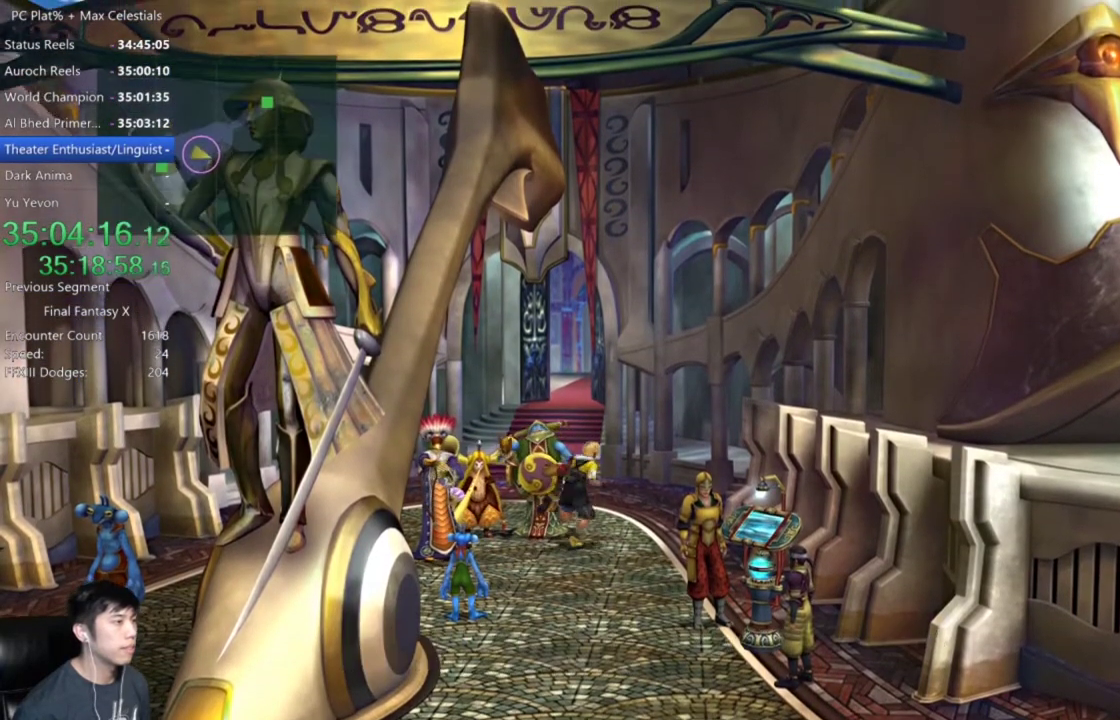
{"buttons": [], "left_stick": "up-left", "right_stick": "center", "events": [[67, "left_stick", "up"], [467, "left_stick", "up-left"]]}
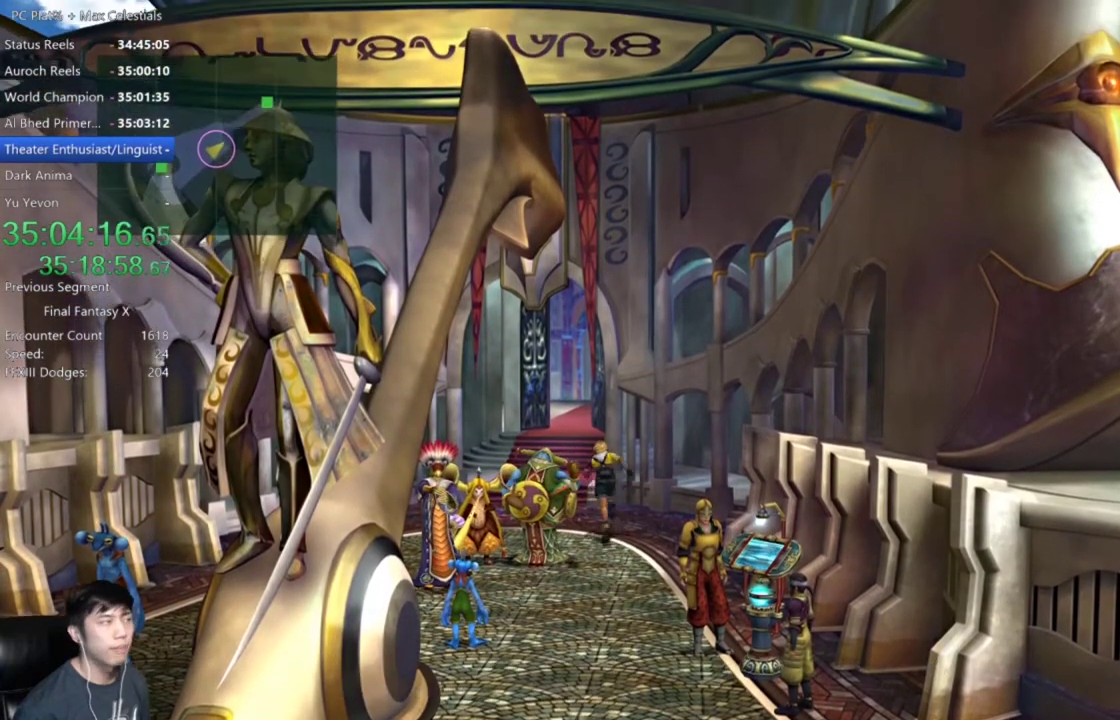
{"buttons": [], "left_stick": "up", "right_stick": "center", "events": [[400, "left_stick", "up"]]}
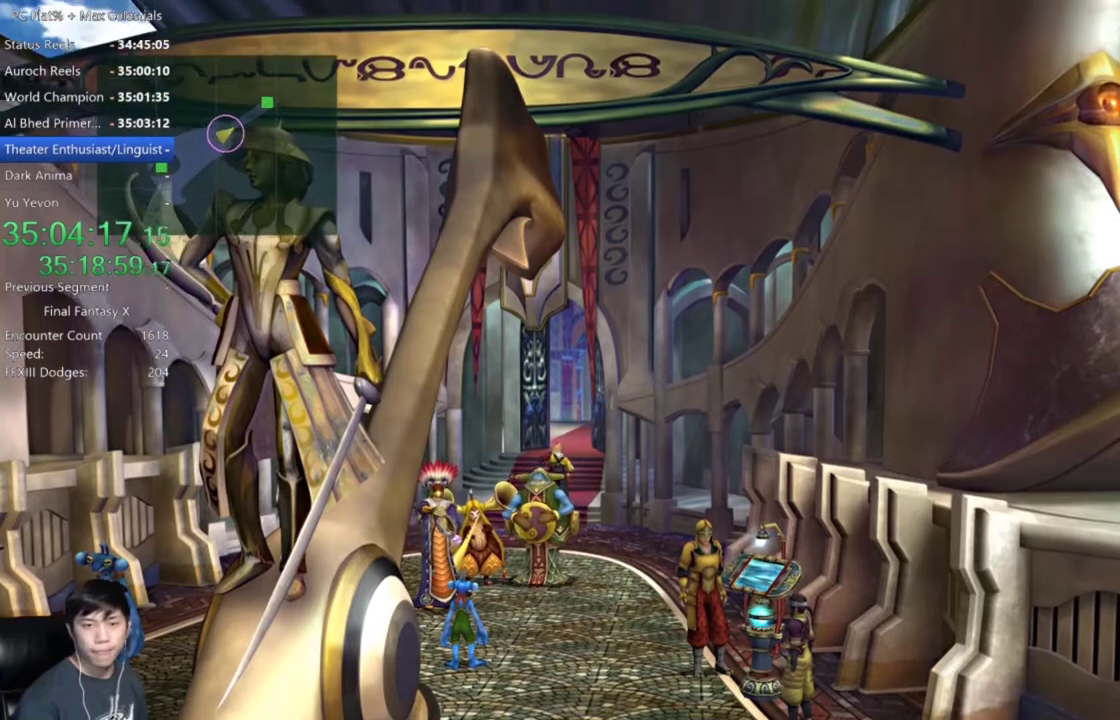
{"buttons": [], "left_stick": "up-right", "right_stick": "center", "events": [[467, "left_stick", "up-right"]]}
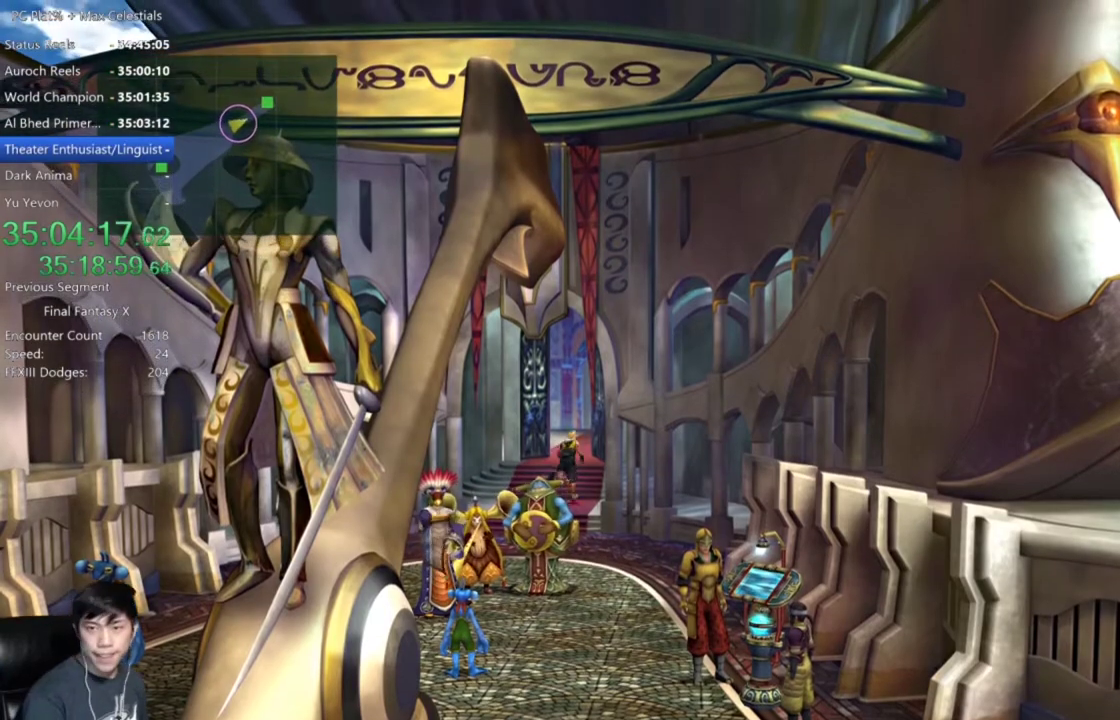
{"buttons": [], "left_stick": "up-right", "right_stick": "center", "events": [[267, "left_stick", "up"], [434, "left_stick", "up-right"]]}
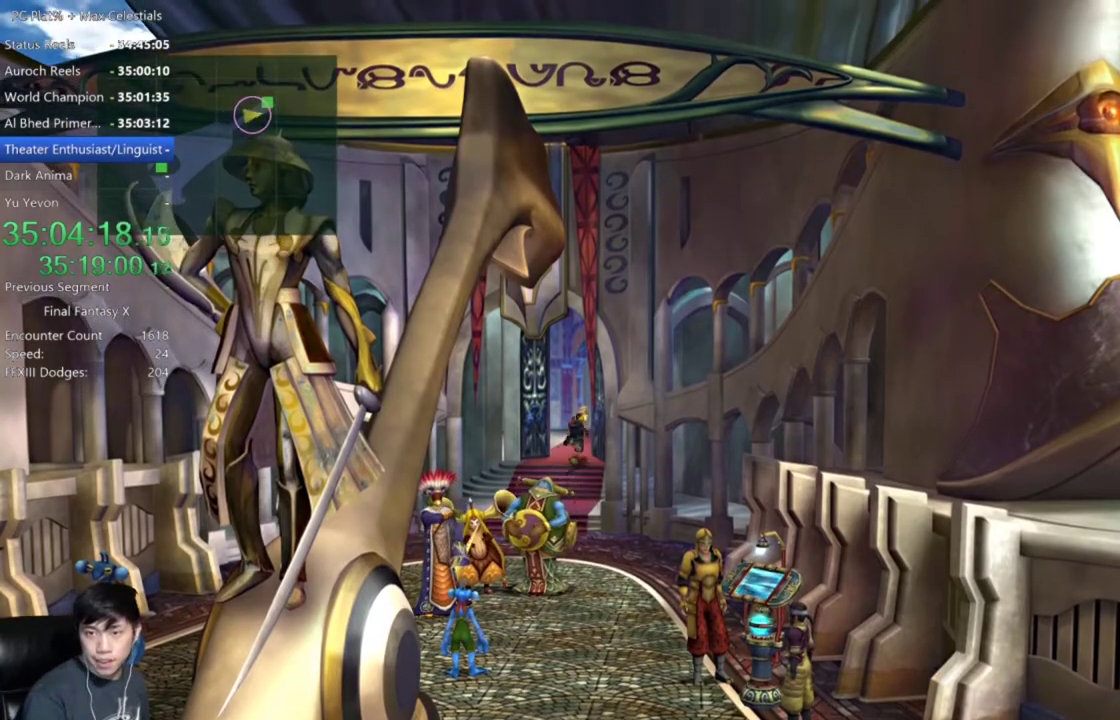
{"buttons": [], "left_stick": "up", "right_stick": "center", "events": [[100, "left_stick", "right"], [234, "left_stick", "up-right"], [301, "left_stick", "up"]]}
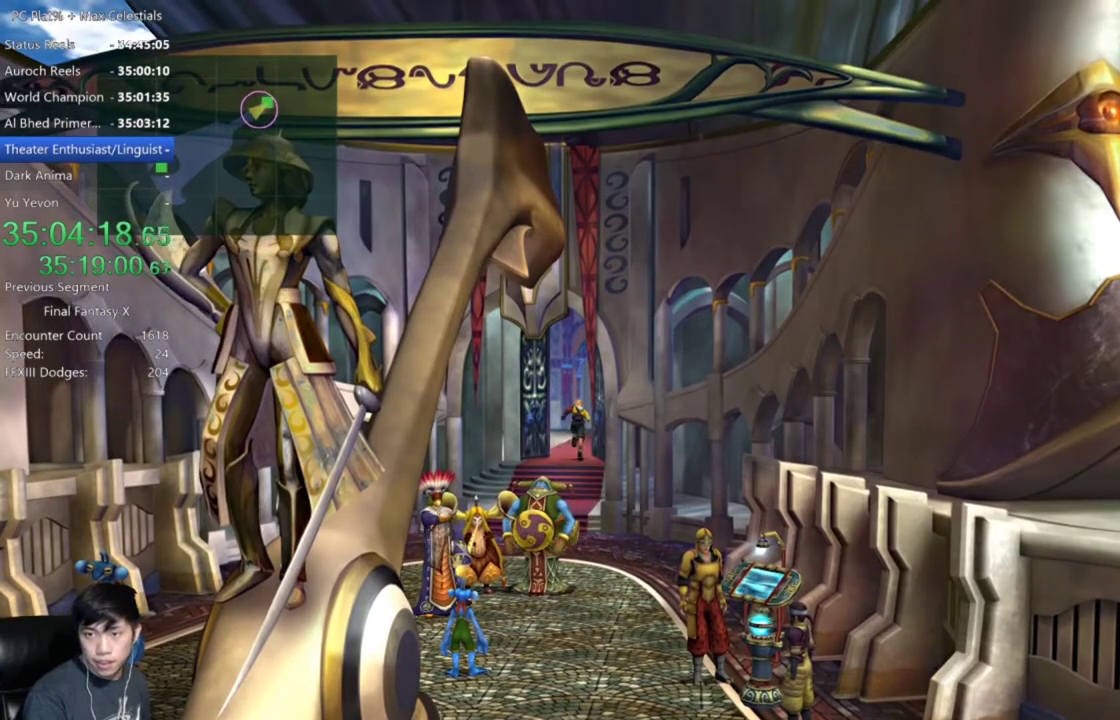
{"buttons": [], "left_stick": "up", "right_stick": "center", "events": []}
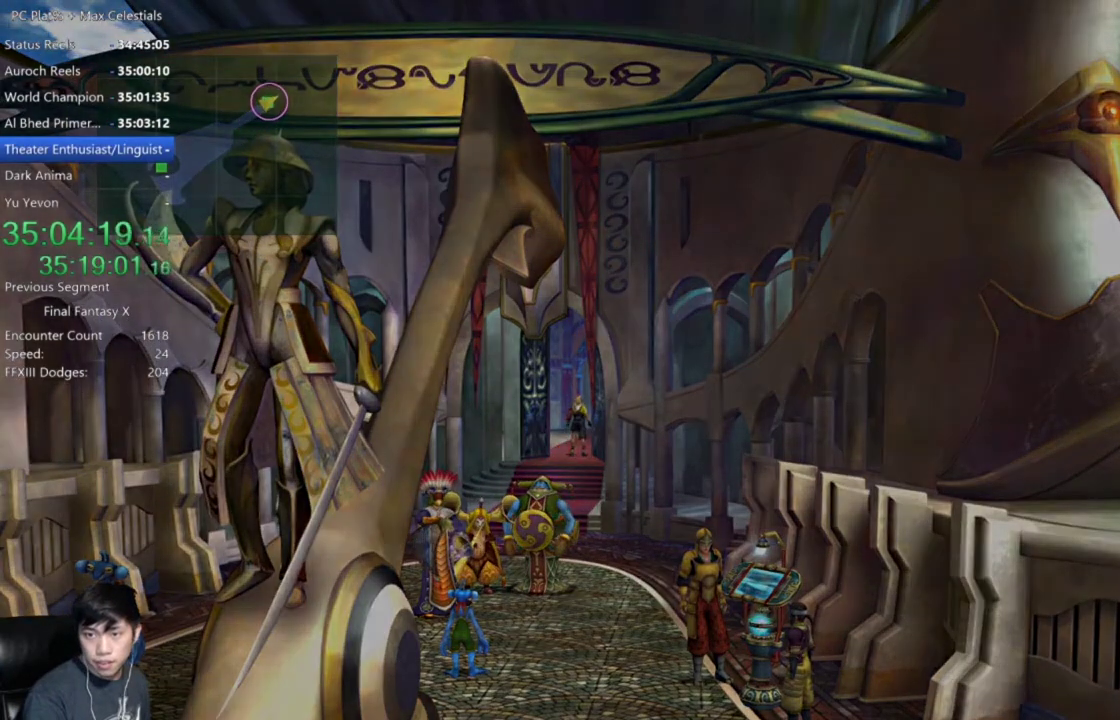
{"buttons": [], "left_stick": "center", "right_stick": "center", "events": [[134, "left_stick", "up-left"], [401, "left_stick", "center"]]}
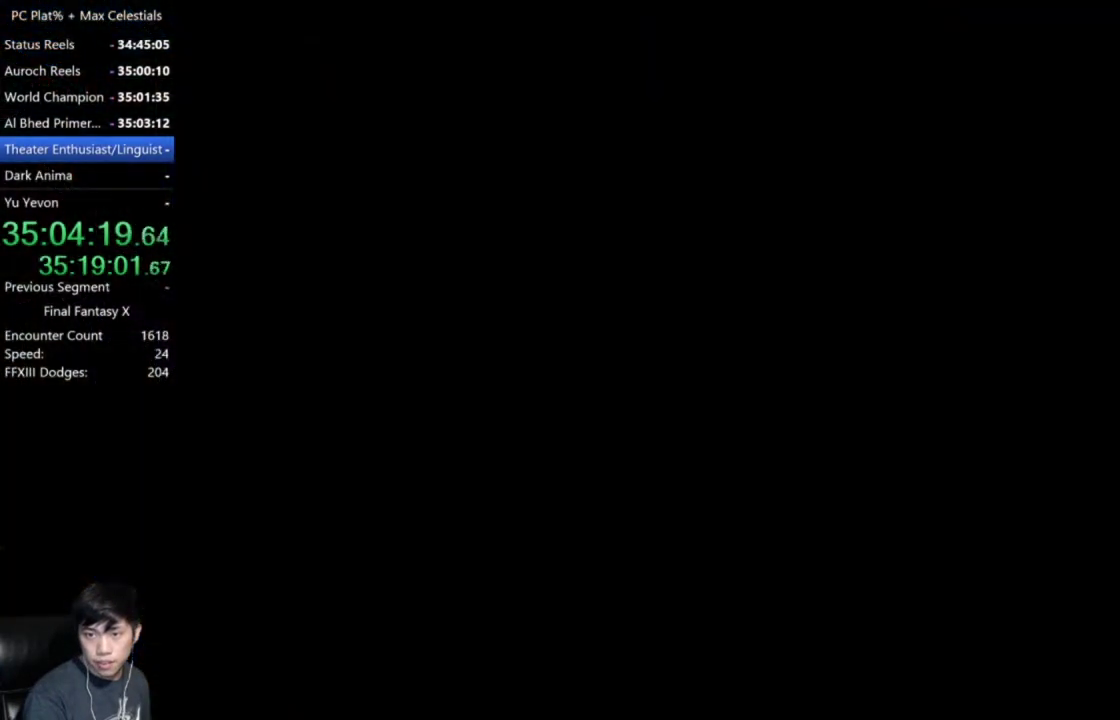
{"buttons": [], "left_stick": "center", "right_stick": "center", "events": []}
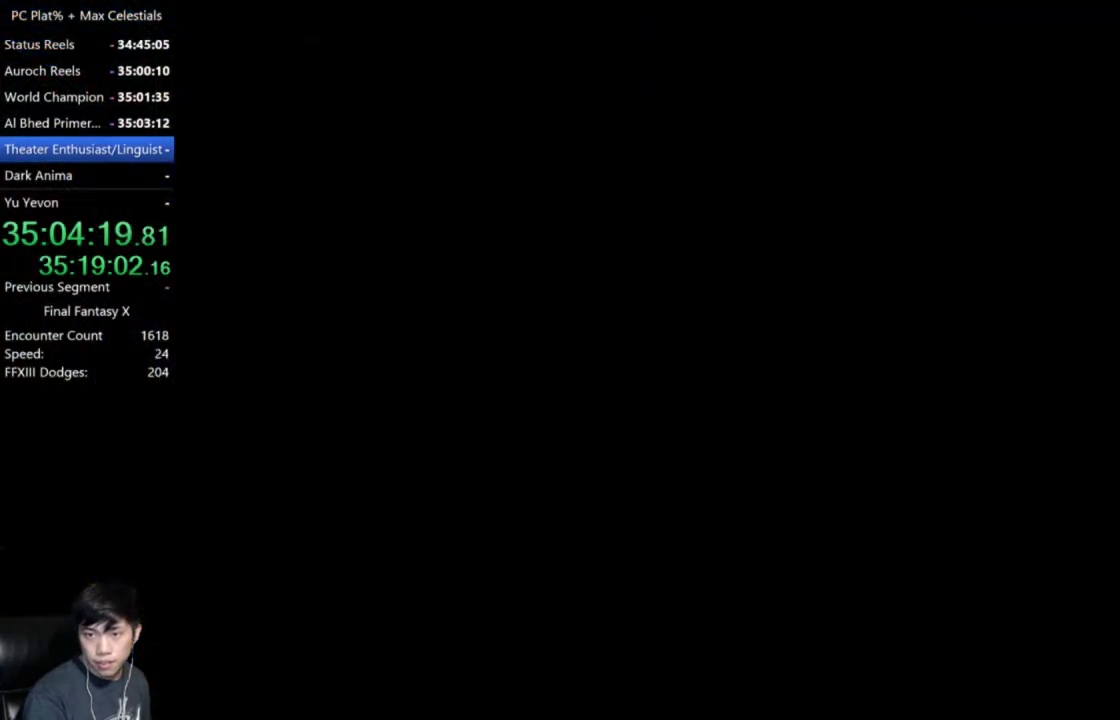
{"buttons": [], "left_stick": "center", "right_stick": "center", "events": []}
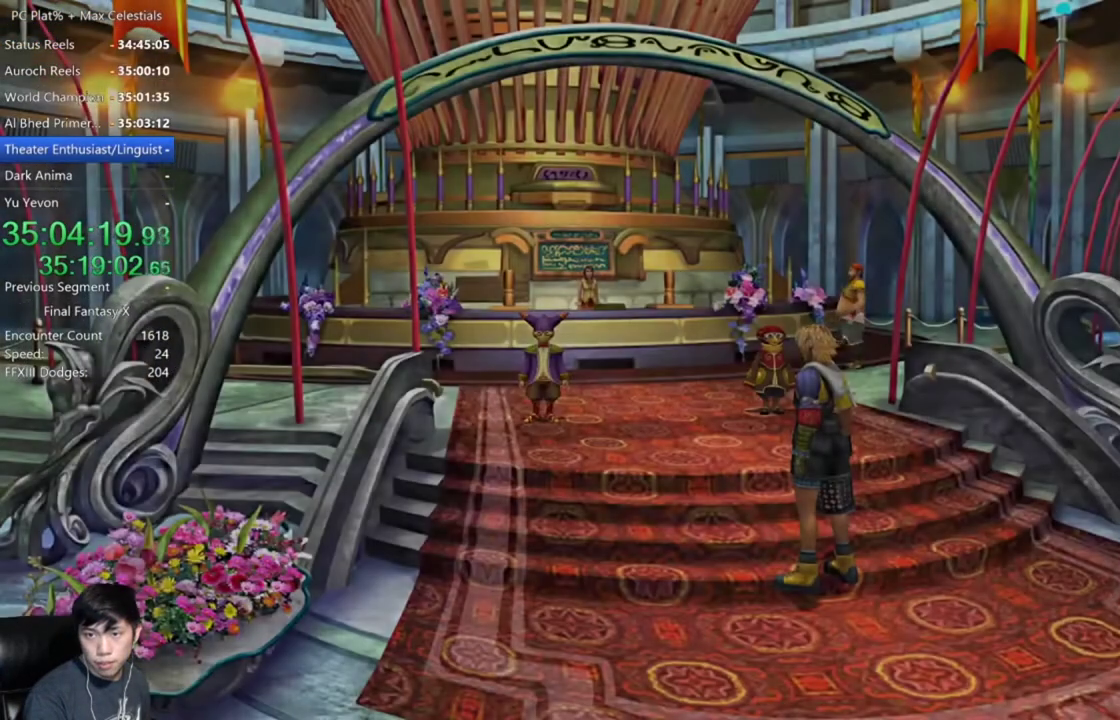
{"buttons": [], "left_stick": "up", "right_stick": "center", "events": [[467, "left_stick", "up"]]}
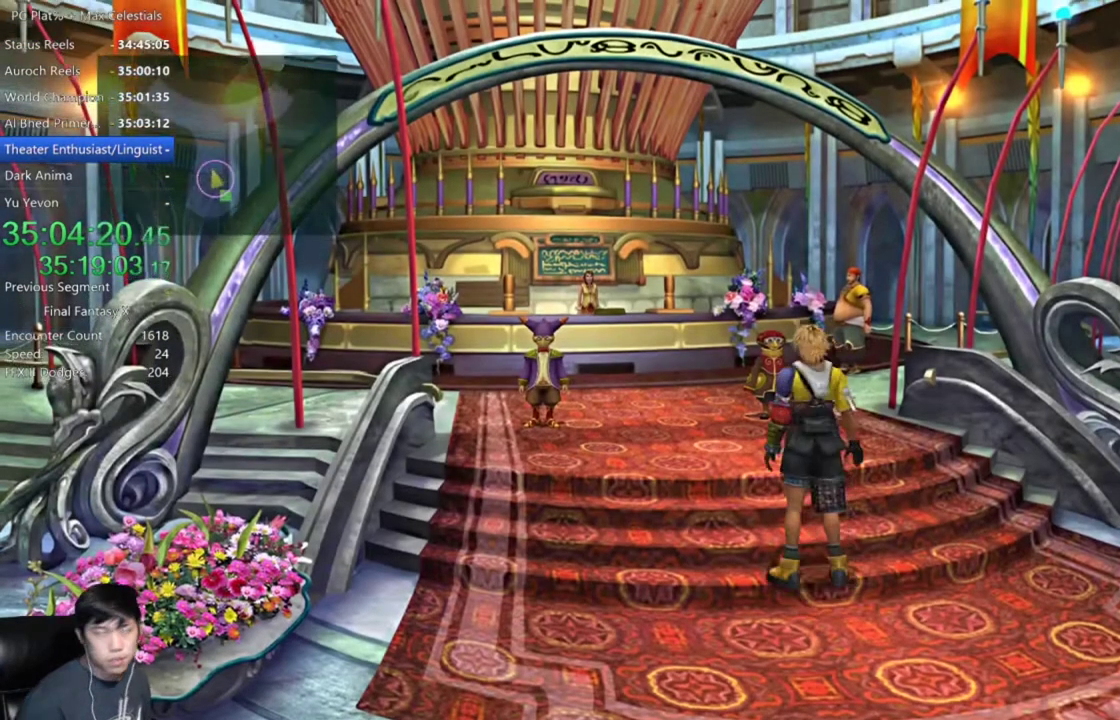
{"buttons": [], "left_stick": "up", "right_stick": "center", "events": []}
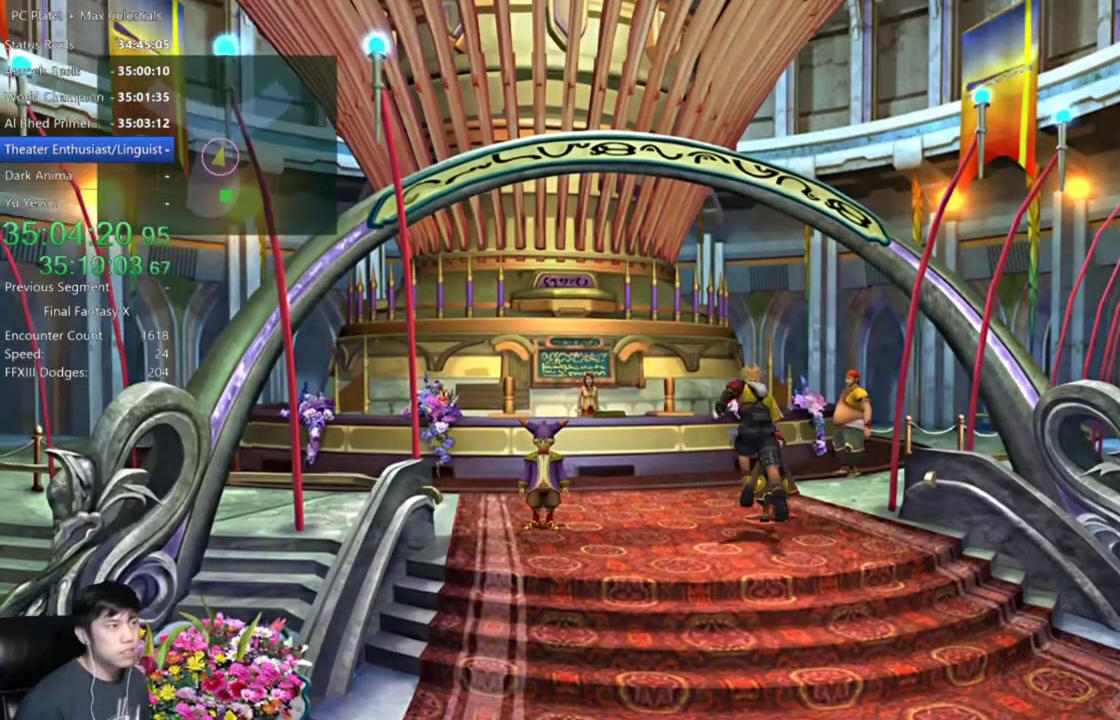
{"buttons": [], "left_stick": "center", "right_stick": "center", "events": [[167, "left_stick", "up-right"], [200, "A", "down"], [233, "left_stick", "center"], [333, "A", "up"]]}
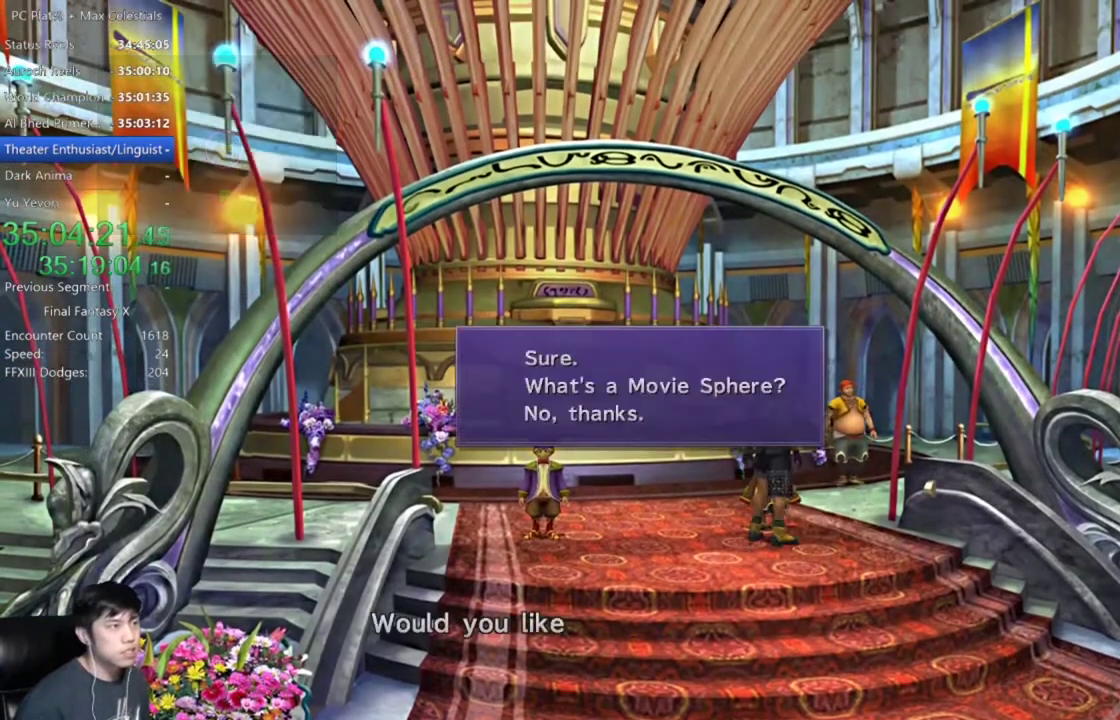
{"buttons": ["B"], "left_stick": "center", "right_stick": "center", "events": [[467, "B", "down"]]}
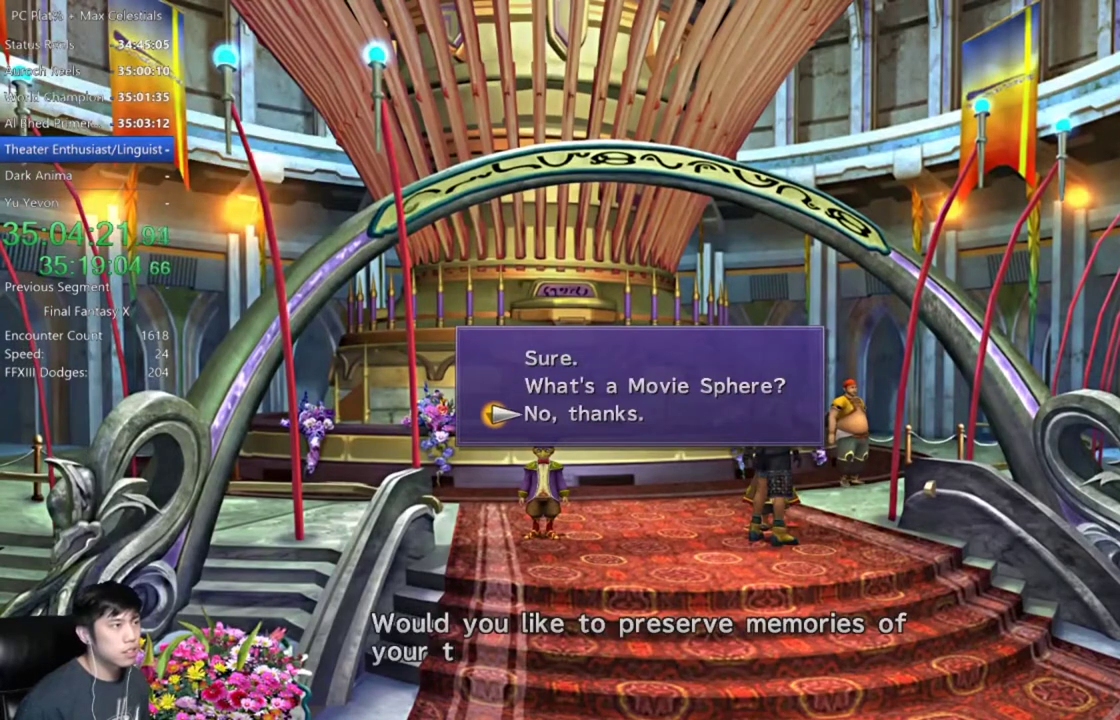
{"buttons": ["DPAD_UP"], "left_stick": "center", "right_stick": "center", "events": [[100, "B", "up"], [500, "DPAD_UP", "down"]]}
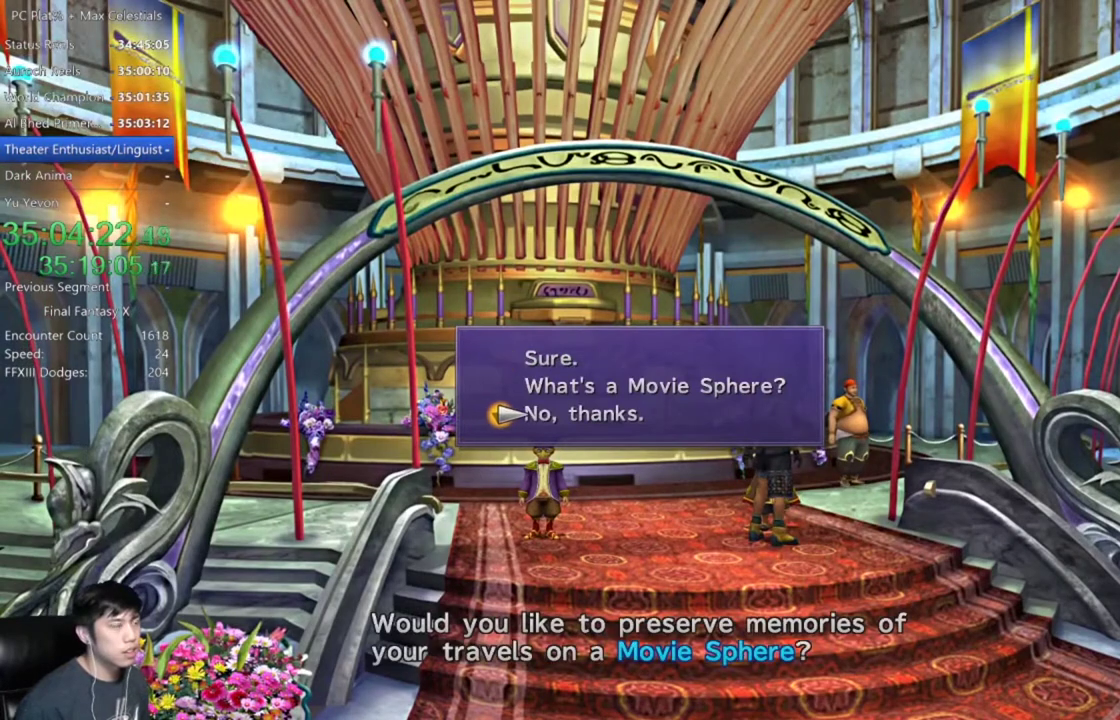
{"buttons": [], "left_stick": "center", "right_stick": "center", "events": [[134, "DPAD_UP", "up"]]}
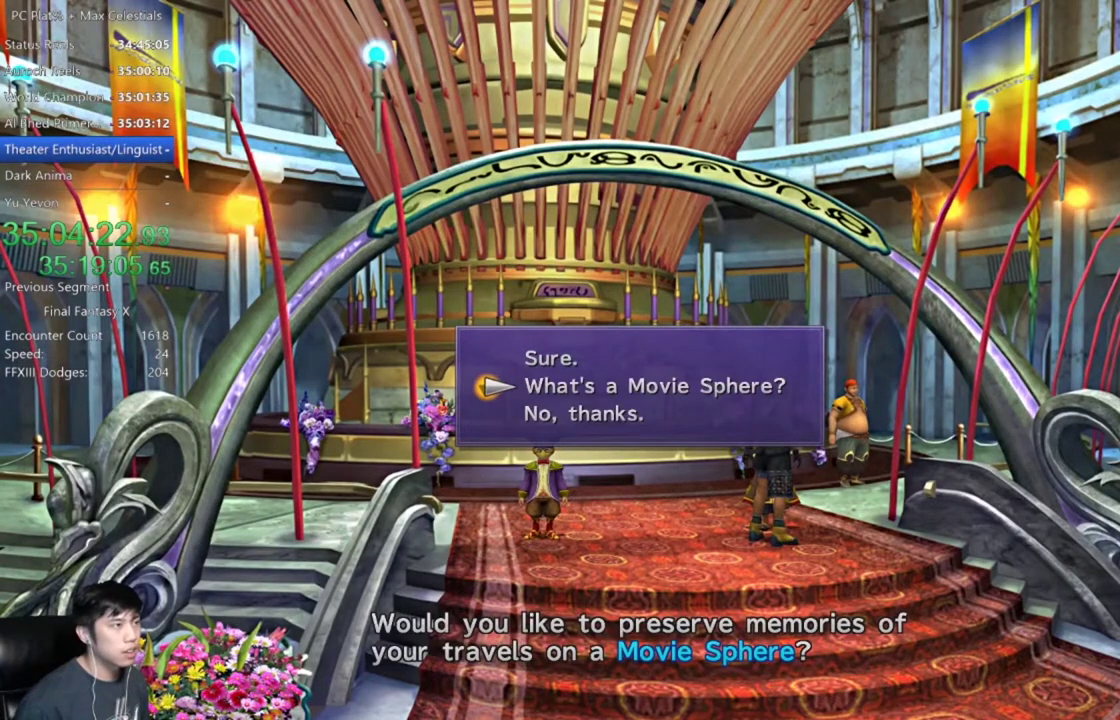
{"buttons": [], "left_stick": "center", "right_stick": "center", "events": []}
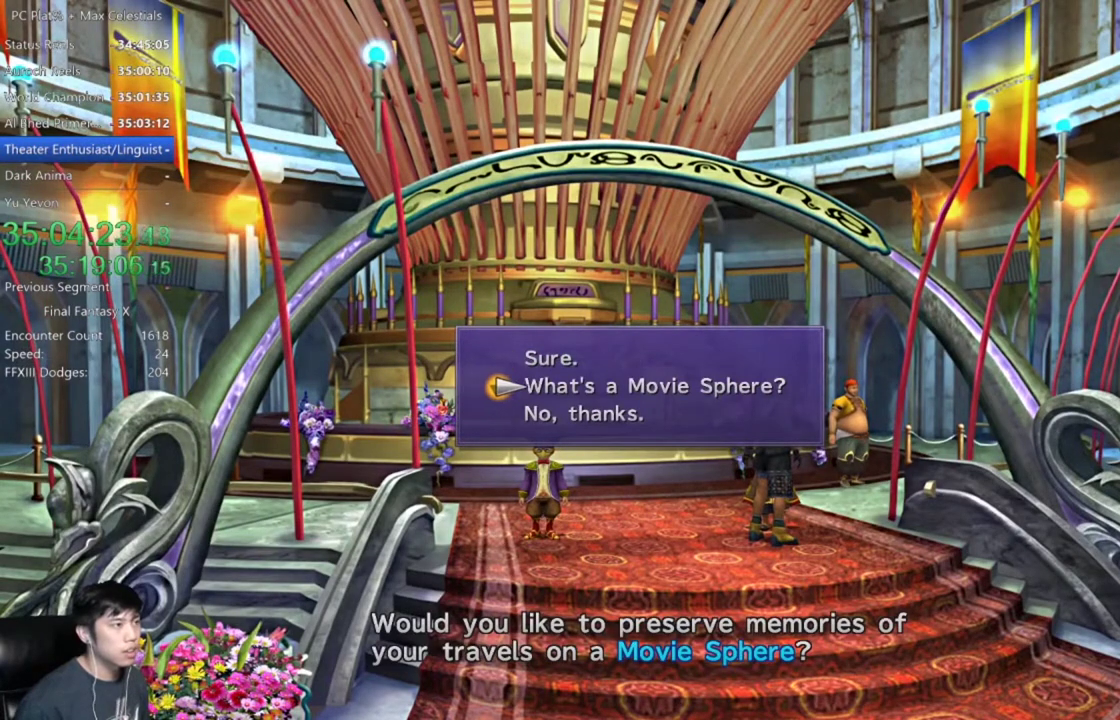
{"buttons": [], "left_stick": "center", "right_stick": "center", "events": []}
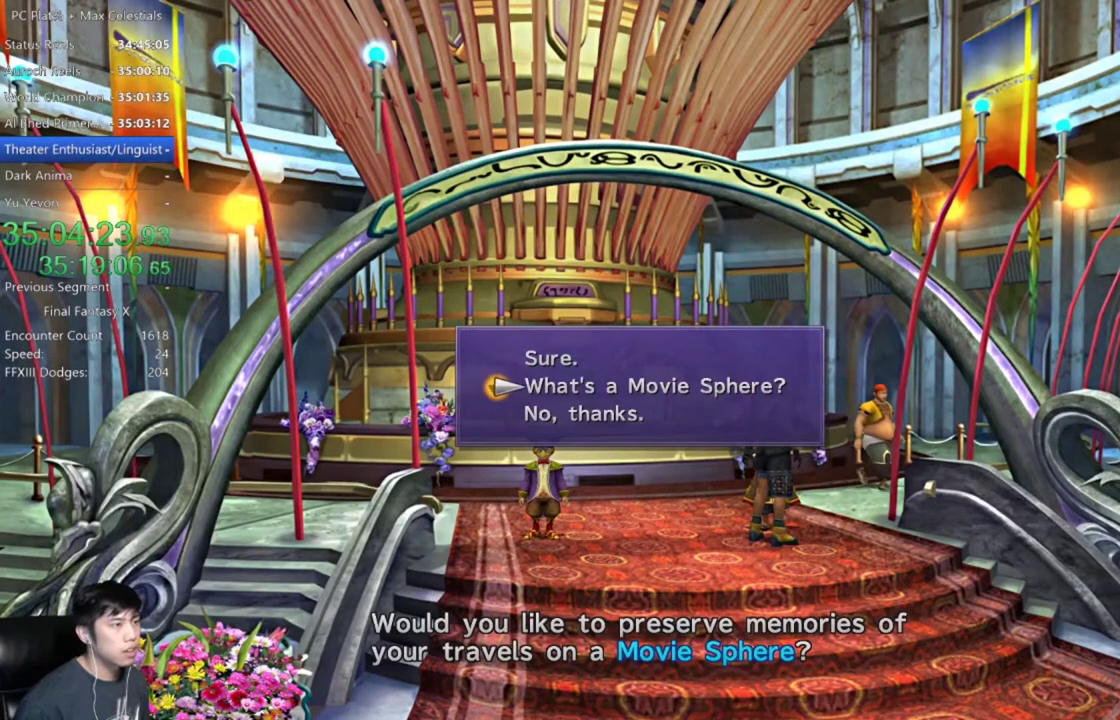
{"buttons": ["A"], "left_stick": "center", "right_stick": "center", "events": [[467, "A", "down"]]}